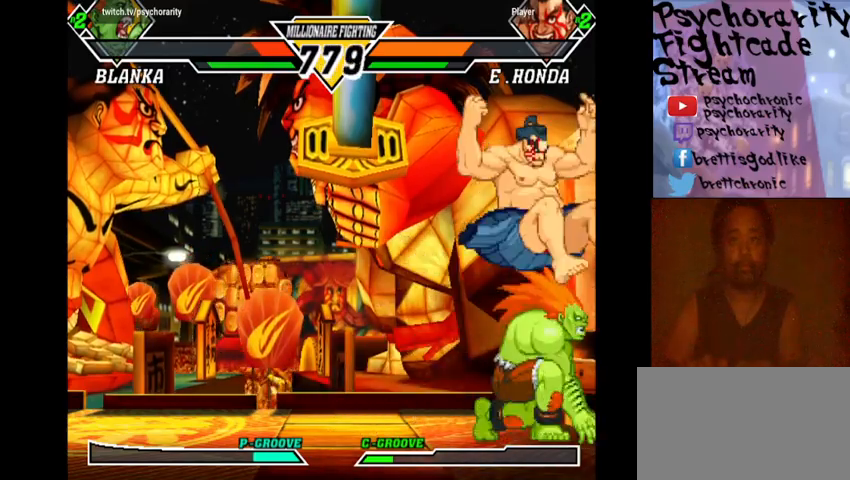
Gameplay with a controller (arcade stick); each line is a JSON object with the inputs held at the frame after it. "events" lists button and stick changes between this image and that frame as [ms after this image, input, new state], when the widget could be followed in between. Not read: L3 R3 other_buttons.
{"buttons": ["SQUARE", "TRIANGLE", "R1"], "events": [[467, "R1", "down"], [467, "SQUARE", "down"], [467, "TRIANGLE", "down"]]}
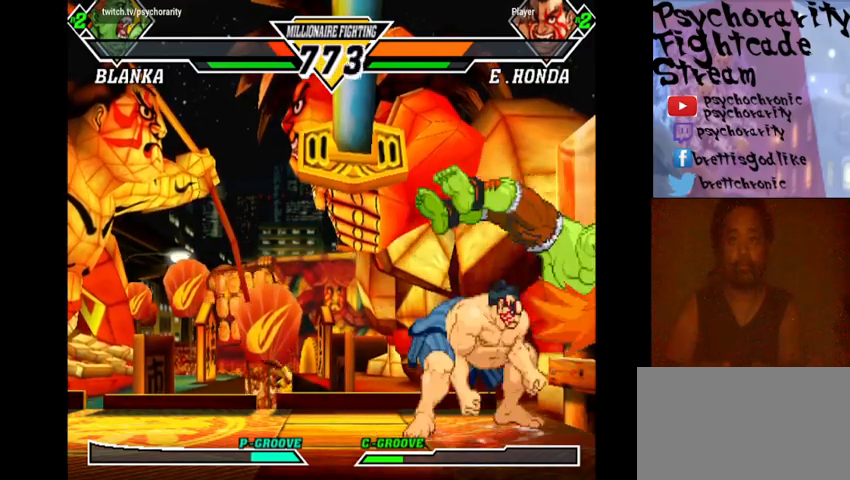
{"buttons": ["SQUARE", "TRIANGLE", "R1"], "events": []}
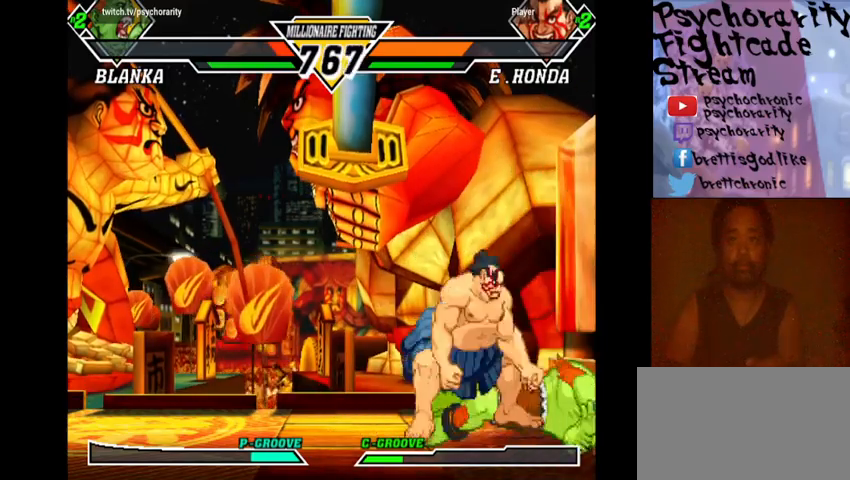
{"buttons": [], "events": [[500, "R1", "up"], [500, "SQUARE", "up"], [500, "TRIANGLE", "up"]]}
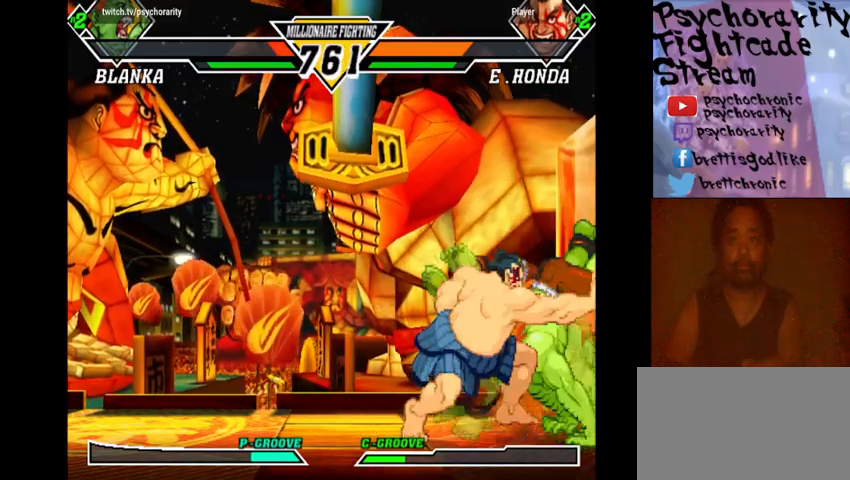
{"buttons": ["R1"], "events": [[200, "R1", "down"], [267, "R1", "up"], [333, "R1", "down"], [400, "R1", "up"], [433, "R1", "down"]]}
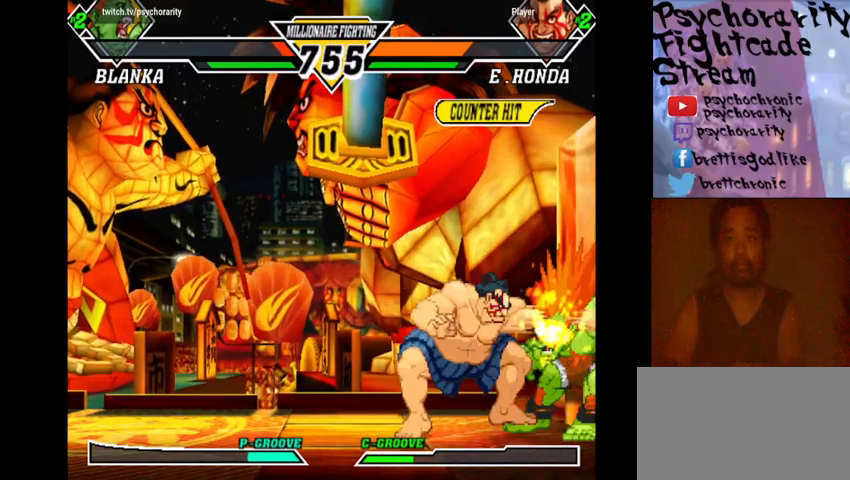
{"buttons": [], "events": [[133, "R1", "up"], [200, "R1", "down"], [300, "R1", "up"]]}
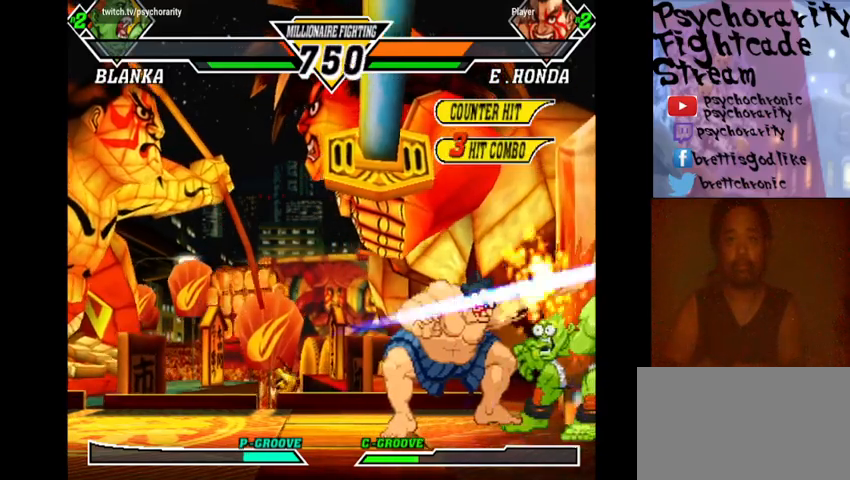
{"buttons": [], "events": []}
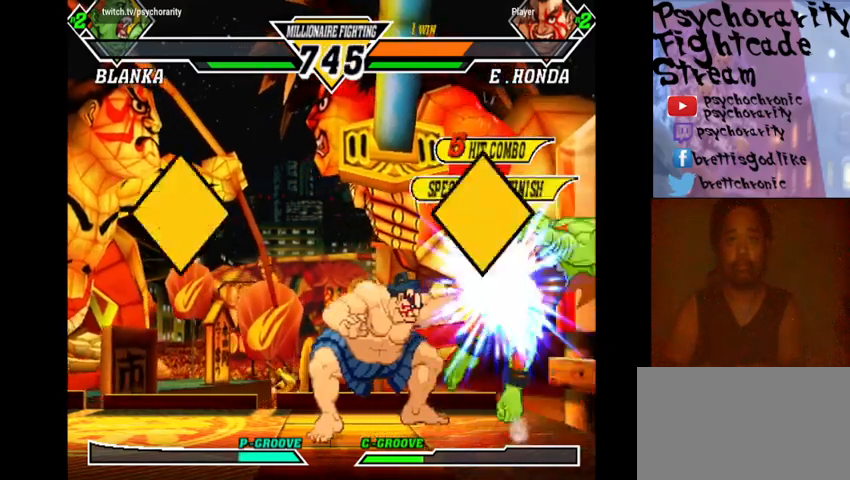
{"buttons": [], "events": []}
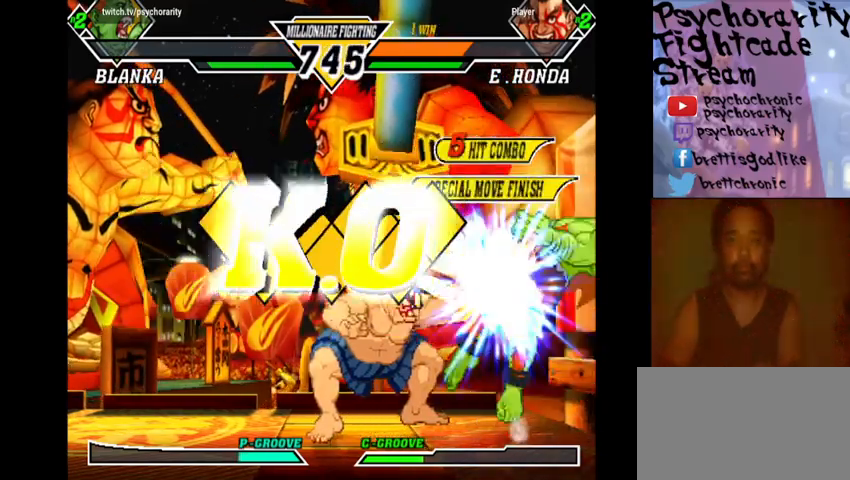
{"buttons": [], "events": [[100, "R1", "down"], [133, "SQUARE", "down"], [133, "TRIANGLE", "down"], [333, "SQUARE", "up"], [367, "R1", "up"], [367, "TRIANGLE", "up"]]}
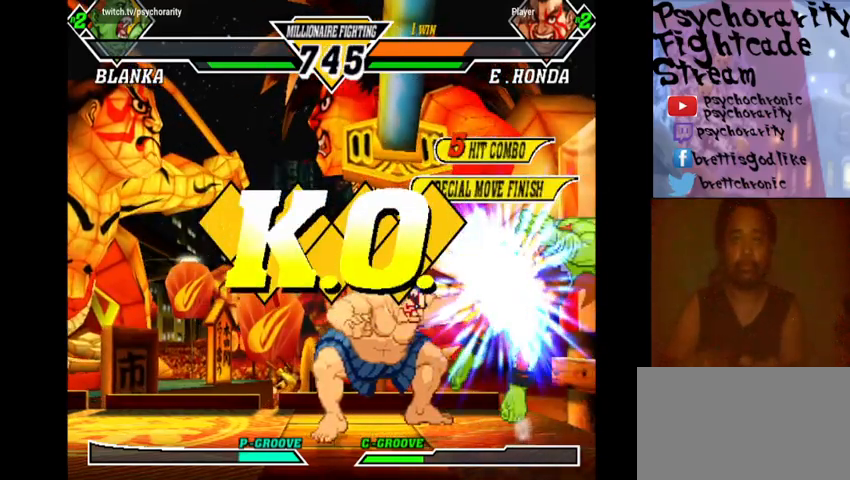
{"buttons": [], "events": []}
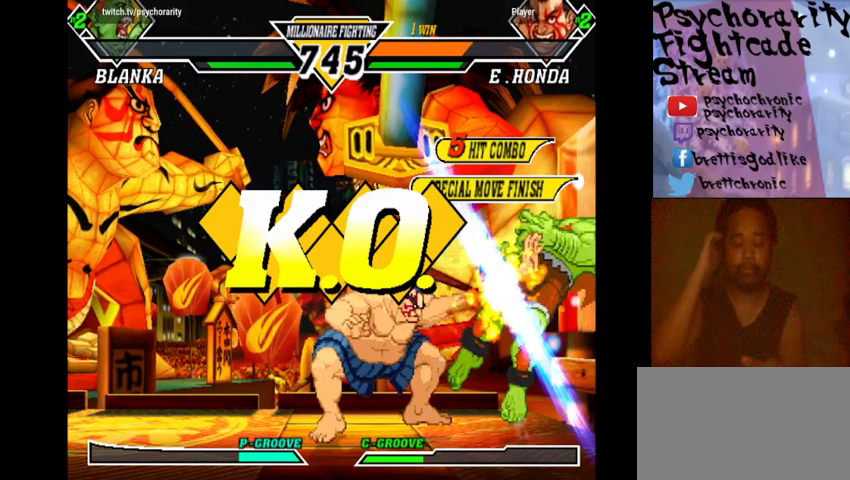
{"buttons": [], "events": []}
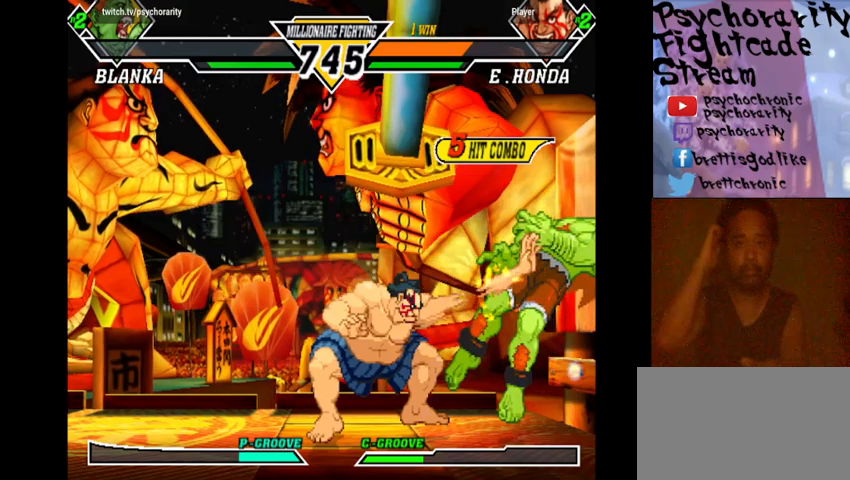
{"buttons": [], "events": []}
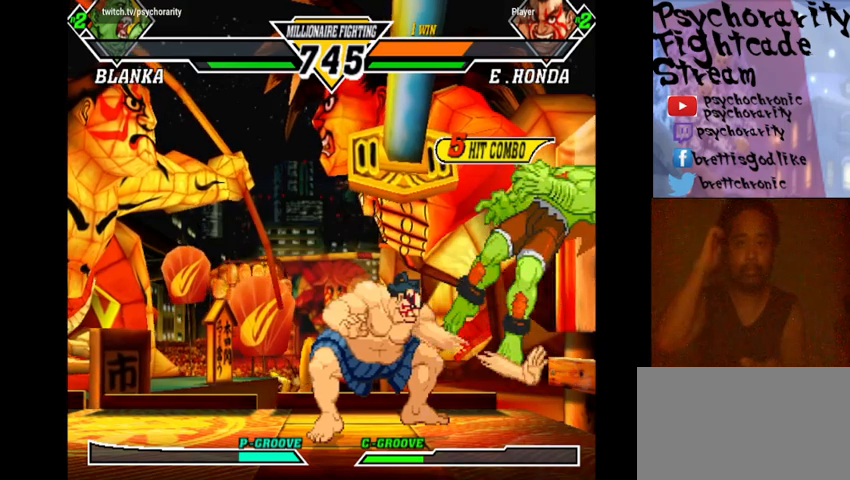
{"buttons": [], "events": []}
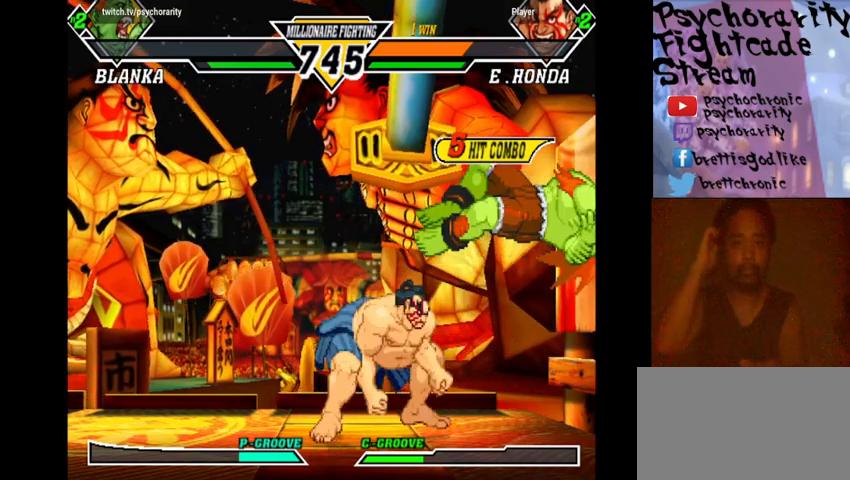
{"buttons": [], "events": []}
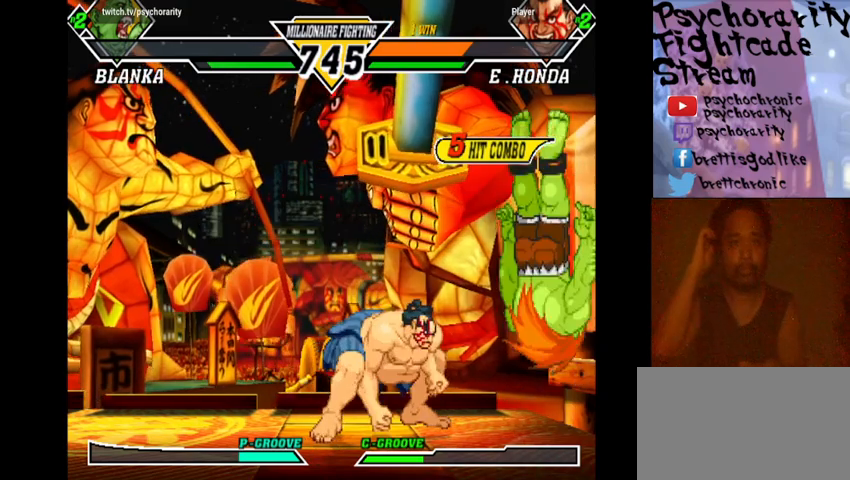
{"buttons": [], "events": []}
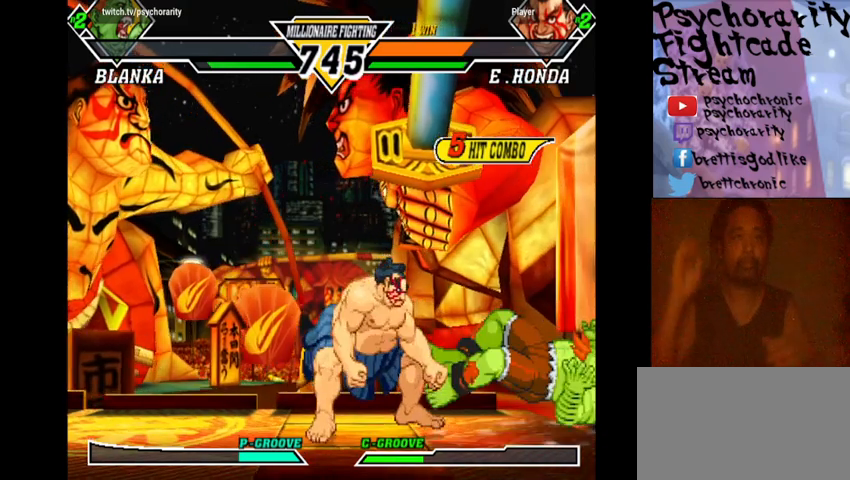
{"buttons": [], "events": []}
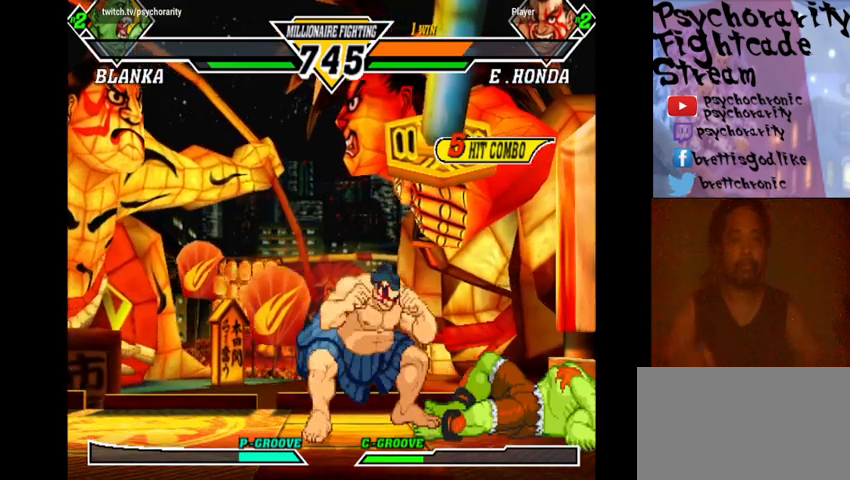
{"buttons": ["SQUARE", "R1"], "events": [[467, "SQUARE", "down"], [500, "R1", "down"]]}
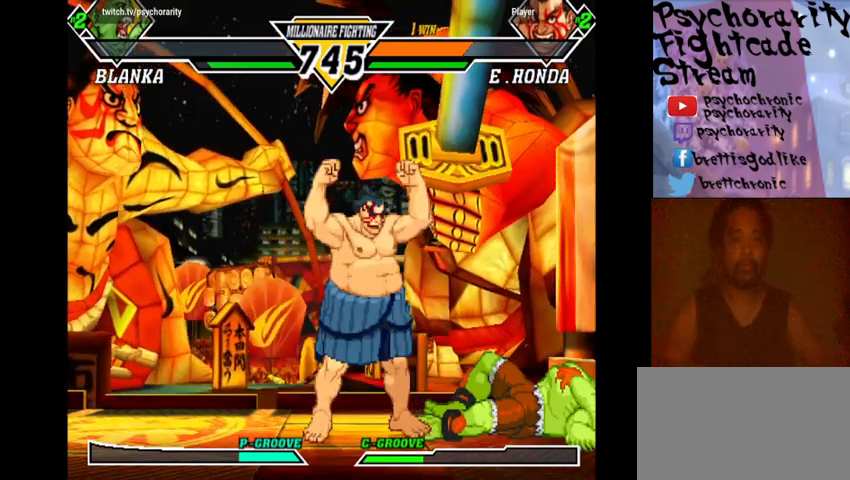
{"buttons": [], "events": [[67, "R1", "up"], [100, "SQUARE", "up"], [167, "R1", "down"], [167, "SQUARE", "down"], [200, "TRIANGLE", "down"], [233, "R1", "up"], [233, "SQUARE", "up"], [233, "TRIANGLE", "up"], [333, "R1", "down"], [333, "SQUARE", "down"], [333, "TRIANGLE", "down"], [400, "R1", "up"], [400, "SQUARE", "up"], [400, "TRIANGLE", "up"]]}
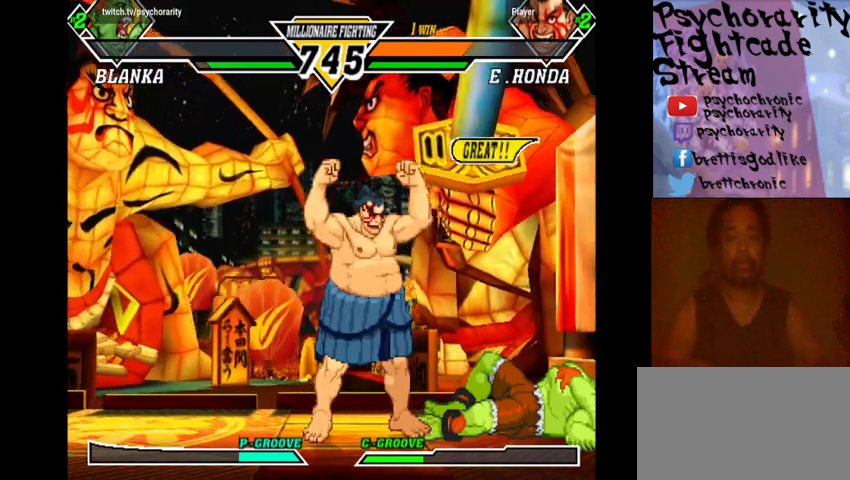
{"buttons": [], "events": [[33, "R1", "down"], [33, "SQUARE", "down"], [33, "TRIANGLE", "down"], [100, "R1", "up"], [100, "SQUARE", "up"], [100, "TRIANGLE", "up"], [233, "R1", "down"], [233, "SQUARE", "down"], [233, "TRIANGLE", "down"], [267, "CROSS", "down"], [300, "CROSS", "up"], [300, "R1", "up"], [300, "SQUARE", "up"], [333, "TRIANGLE", "up"], [433, "R1", "down"], [433, "SQUARE", "down"], [433, "TRIANGLE", "down"], [500, "R1", "up"], [500, "SQUARE", "up"], [500, "TRIANGLE", "up"]]}
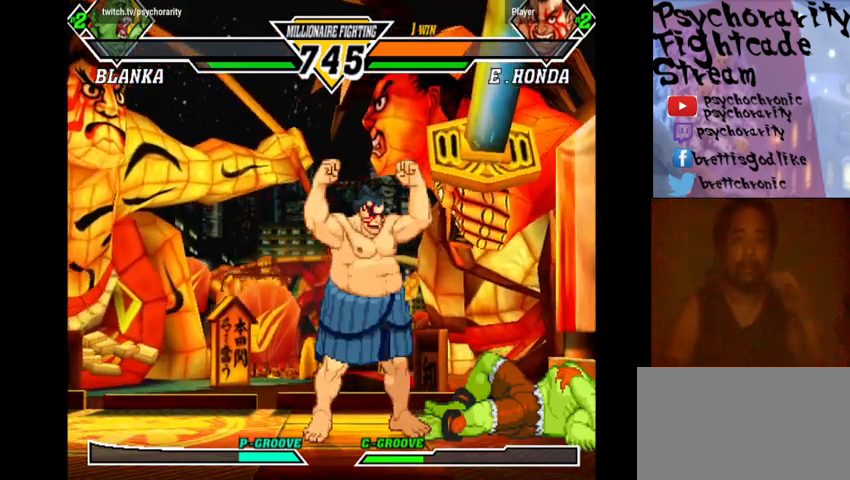
{"buttons": [], "events": [[133, "R1", "down"], [133, "SQUARE", "down"], [133, "TRIANGLE", "down"], [167, "R1", "up"], [167, "SQUARE", "up"], [167, "TRIANGLE", "up"], [267, "R1", "down"], [267, "SQUARE", "down"], [300, "TRIANGLE", "down"], [333, "R1", "up"], [333, "SQUARE", "up"], [333, "TRIANGLE", "up"], [433, "R1", "down"], [433, "SQUARE", "down"], [467, "R1", "up"], [500, "SQUARE", "up"]]}
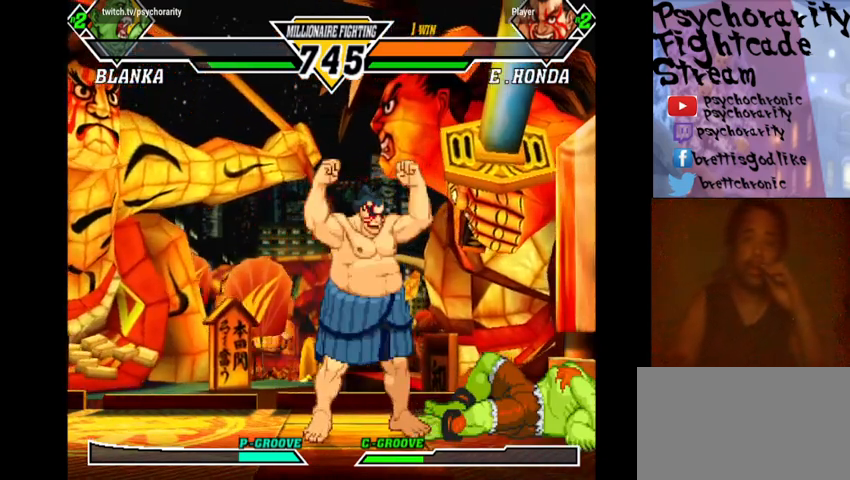
{"buttons": ["SQUARE", "TRIANGLE", "R1"], "events": [[67, "SQUARE", "down"], [100, "R1", "down"], [100, "TRIANGLE", "down"], [133, "R1", "up"], [133, "SQUARE", "up"], [133, "TRIANGLE", "up"], [233, "R1", "down"], [233, "SQUARE", "down"], [233, "TRIANGLE", "down"], [300, "R1", "up"], [300, "SQUARE", "up"], [300, "TRIANGLE", "up"], [333, "R1", "down"], [367, "SQUARE", "down"], [367, "TRIANGLE", "down"], [433, "R1", "up"], [433, "SQUARE", "up"], [433, "TRIANGLE", "up"], [500, "R1", "down"], [500, "SQUARE", "down"], [500, "TRIANGLE", "down"]]}
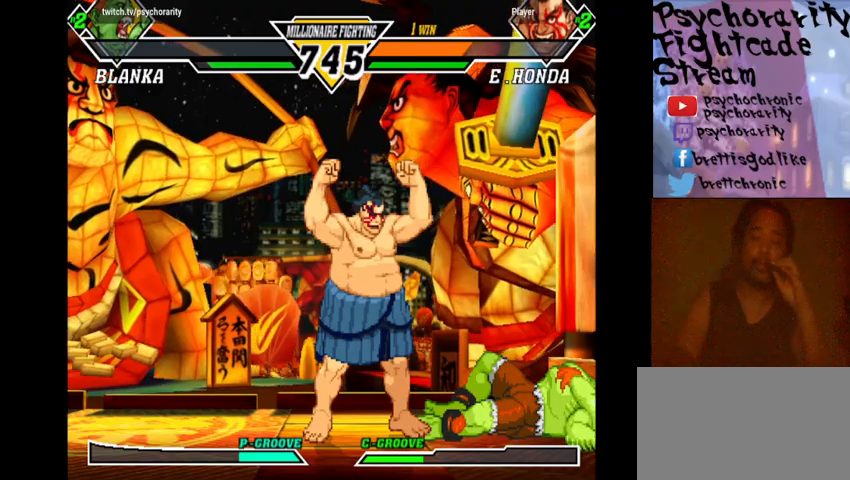
{"buttons": [], "events": [[100, "R1", "up"], [100, "SQUARE", "up"], [100, "TRIANGLE", "up"], [200, "R1", "down"], [200, "SQUARE", "down"], [200, "TRIANGLE", "down"], [233, "R1", "up"], [233, "SQUARE", "up"], [233, "TRIANGLE", "up"], [367, "R1", "down"], [367, "SQUARE", "down"], [367, "TRIANGLE", "down"], [433, "R1", "up"], [433, "SQUARE", "up"], [433, "TRIANGLE", "up"]]}
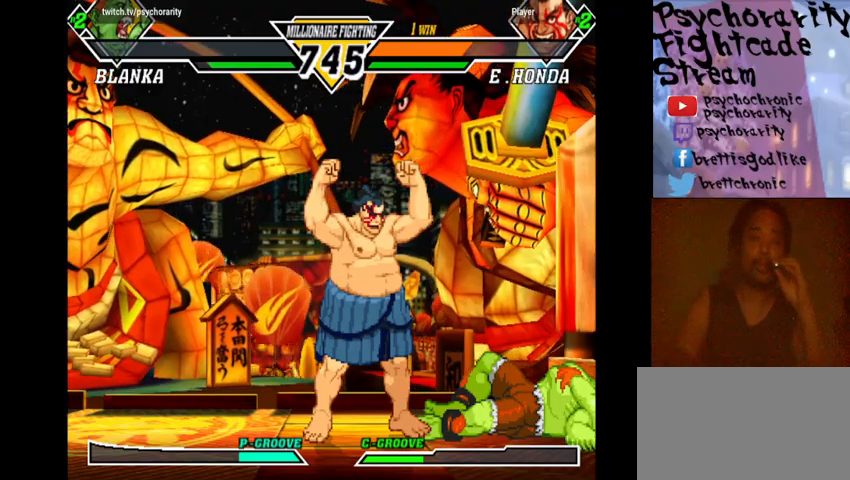
{"buttons": [], "events": [[33, "CROSS", "down"], [33, "R1", "down"], [33, "SQUARE", "down"], [33, "TRIANGLE", "down"], [100, "CROSS", "up"], [100, "R1", "up"], [100, "SQUARE", "up"], [100, "TRIANGLE", "up"], [200, "R1", "down"], [200, "SQUARE", "down"], [200, "TRIANGLE", "down"], [233, "CROSS", "down"], [267, "CROSS", "up"], [267, "R1", "up"], [267, "SQUARE", "up"], [300, "TRIANGLE", "up"], [433, "CROSS", "down"], [433, "R1", "down"], [433, "TRIANGLE", "down"], [467, "SQUARE", "down"], [500, "CROSS", "up"], [500, "R1", "up"], [500, "SQUARE", "up"], [500, "TRIANGLE", "up"]]}
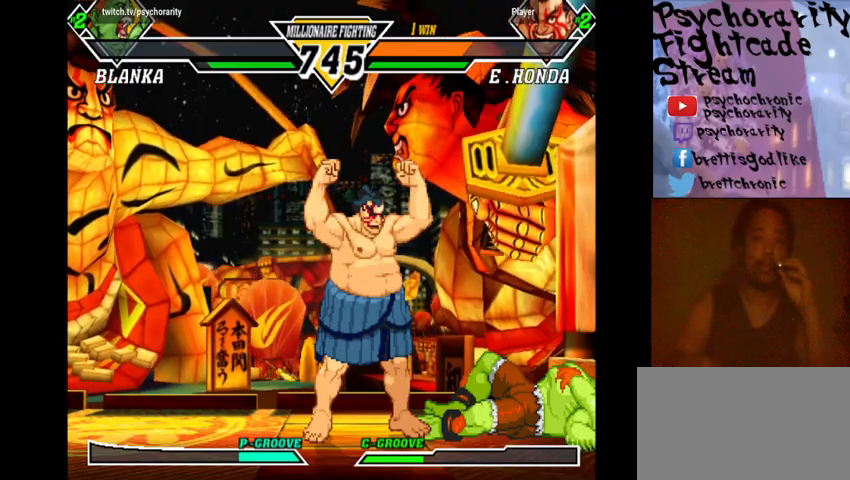
{"buttons": [], "events": [[167, "R1", "down"], [167, "TRIANGLE", "down"], [200, "SQUARE", "down"], [233, "R1", "up"], [233, "SQUARE", "up"], [233, "TRIANGLE", "up"], [367, "R1", "down"], [367, "TRIANGLE", "down"], [433, "R1", "up"], [433, "TRIANGLE", "up"]]}
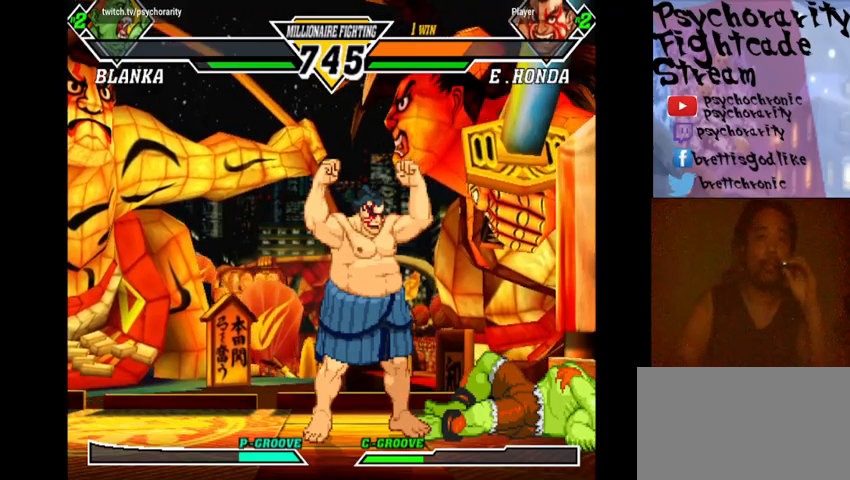
{"buttons": [], "events": [[100, "R1", "down"], [100, "SQUARE", "down"], [100, "TRIANGLE", "down"], [133, "SQUARE", "up"], [167, "R1", "up"], [167, "TRIANGLE", "up"], [300, "R1", "down"], [300, "TRIANGLE", "down"], [333, "R1", "up"], [367, "TRIANGLE", "up"]]}
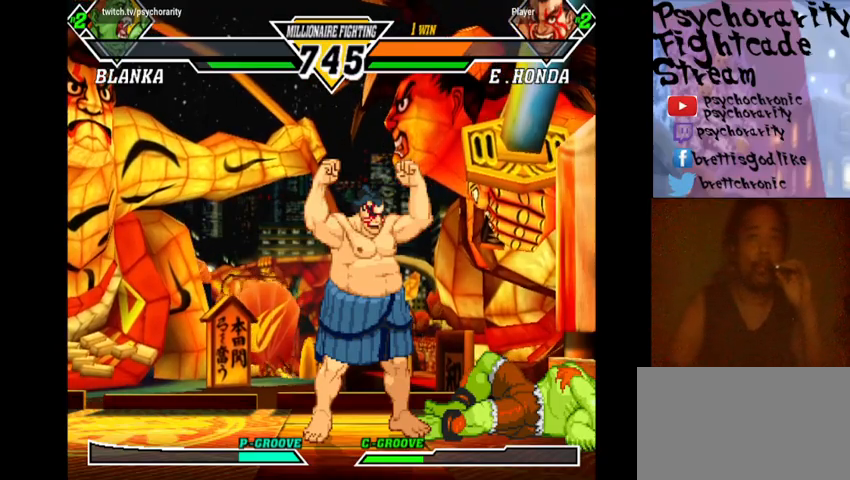
{"buttons": [], "events": []}
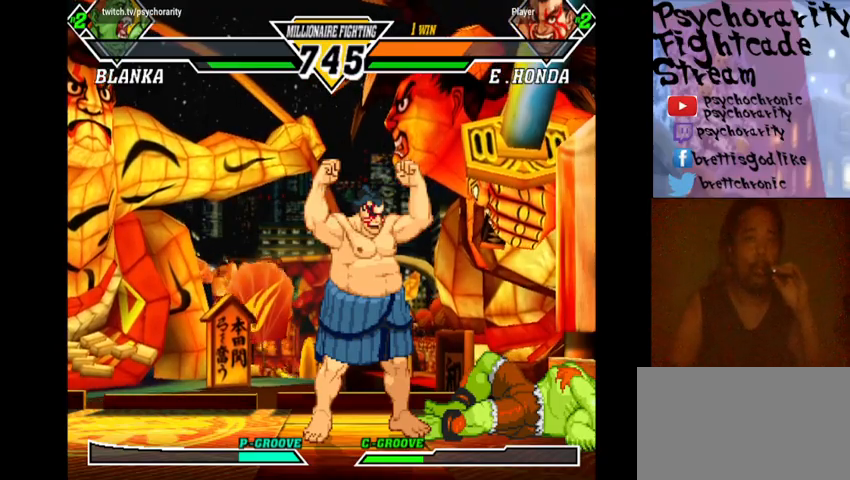
{"buttons": [], "events": []}
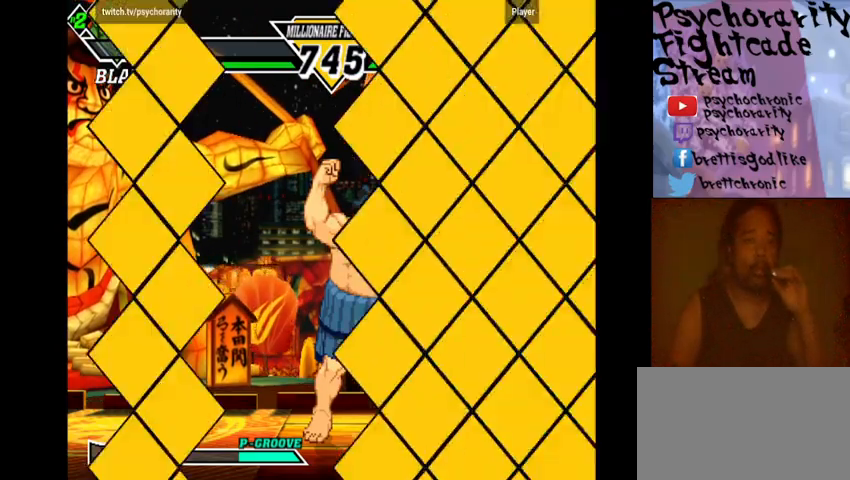
{"buttons": [], "events": []}
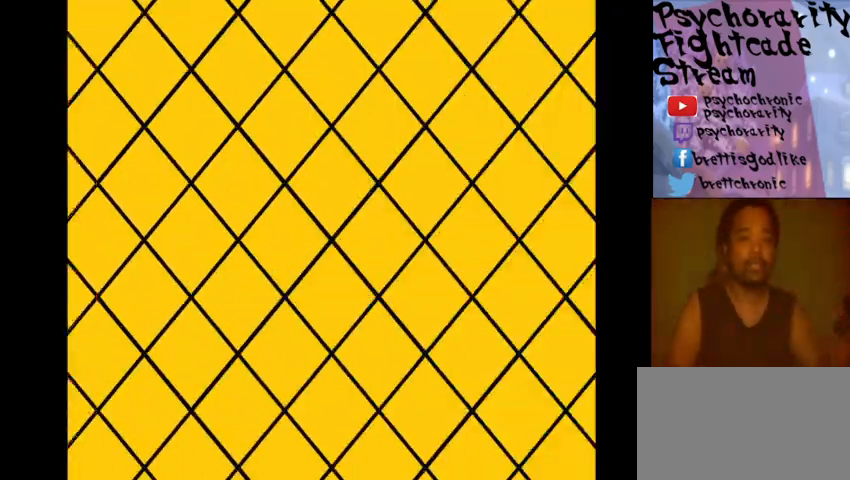
{"buttons": [], "events": []}
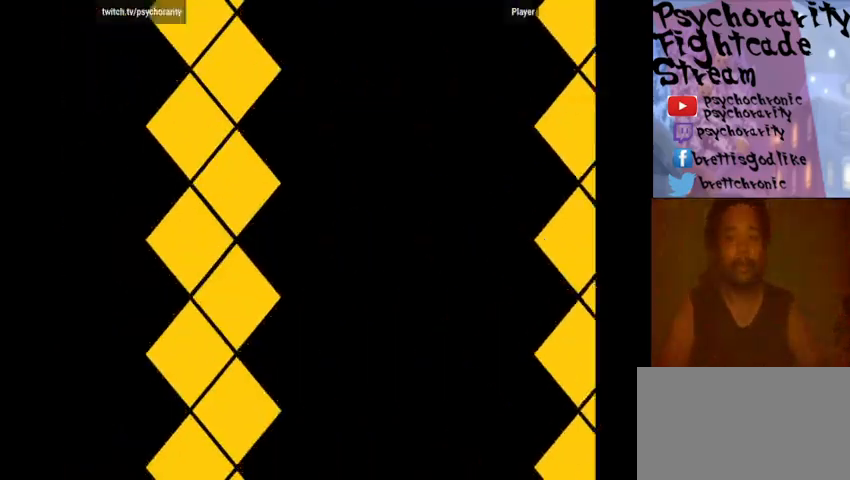
{"buttons": [], "events": []}